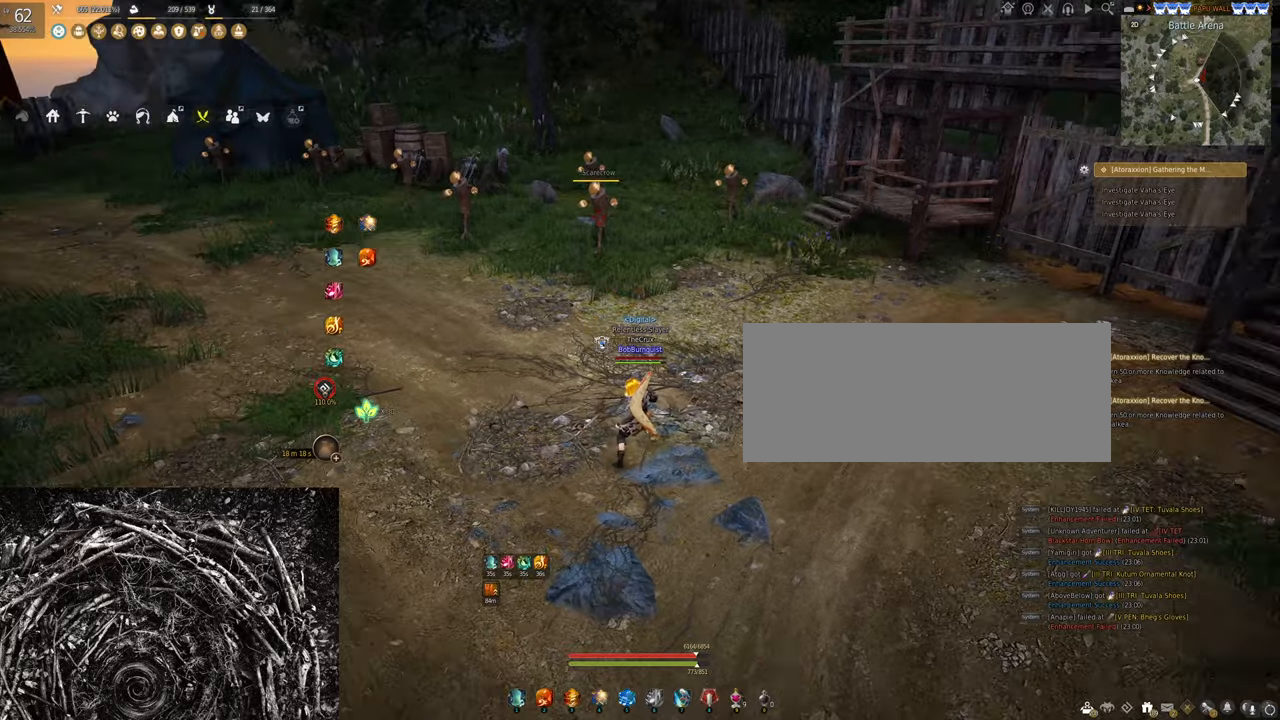
Gameplay with keyboard and mouse; each line is a JSON object with the keys and mouse buttons held at the frame after it. "events" lists presses ("down") and releases ("up") of "a", "c", "d", "e", "f", "q", "s", "shift", "space", "tab", "w", "x", "z", "mouse_left" and "mouse_right" between this image and that frame as [ms after this image, input, new state], when the widget could be followed in between. "mouse_left", "mouse_right" = the "left", "right" buttons of the "mouse" list. No other keys are recorded. Mouse movement is not recorded.
{"keys": ["f", "w"], "mouse": [], "events": [[400, "w", "down"], [433, "f", "down"]]}
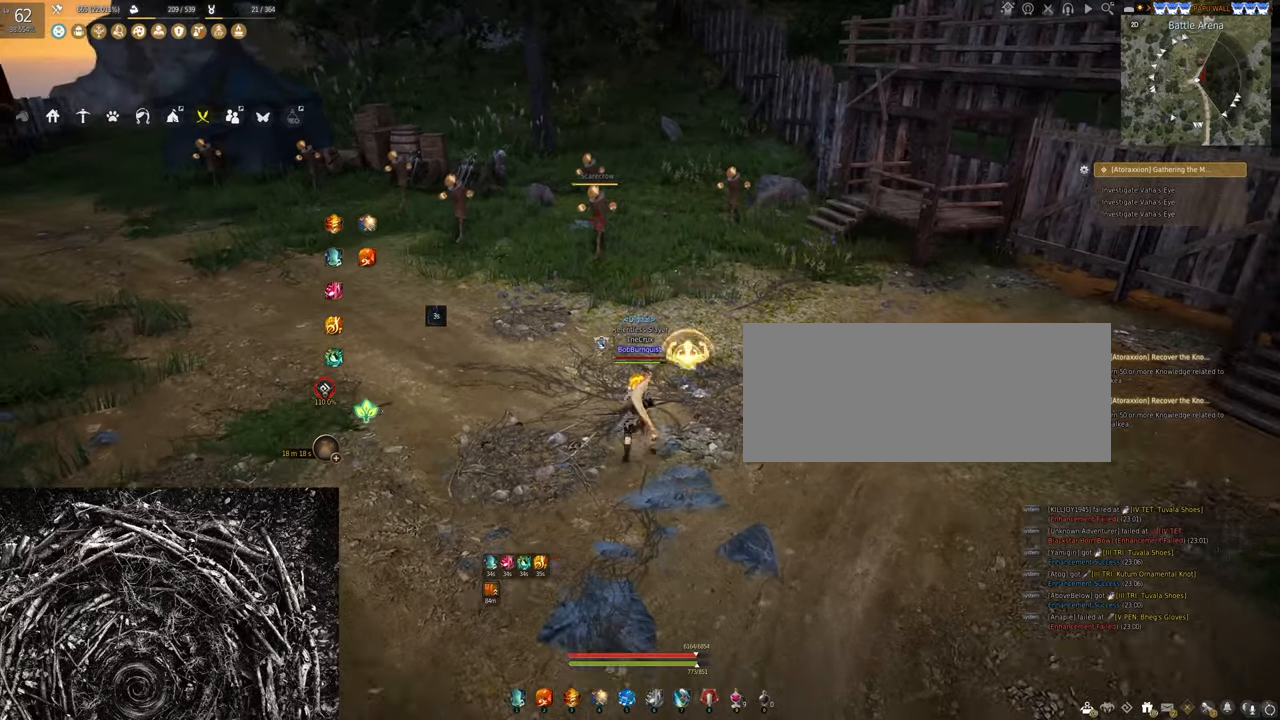
{"keys": [], "mouse": [], "events": [[200, "f", "up"], [200, "w", "up"]]}
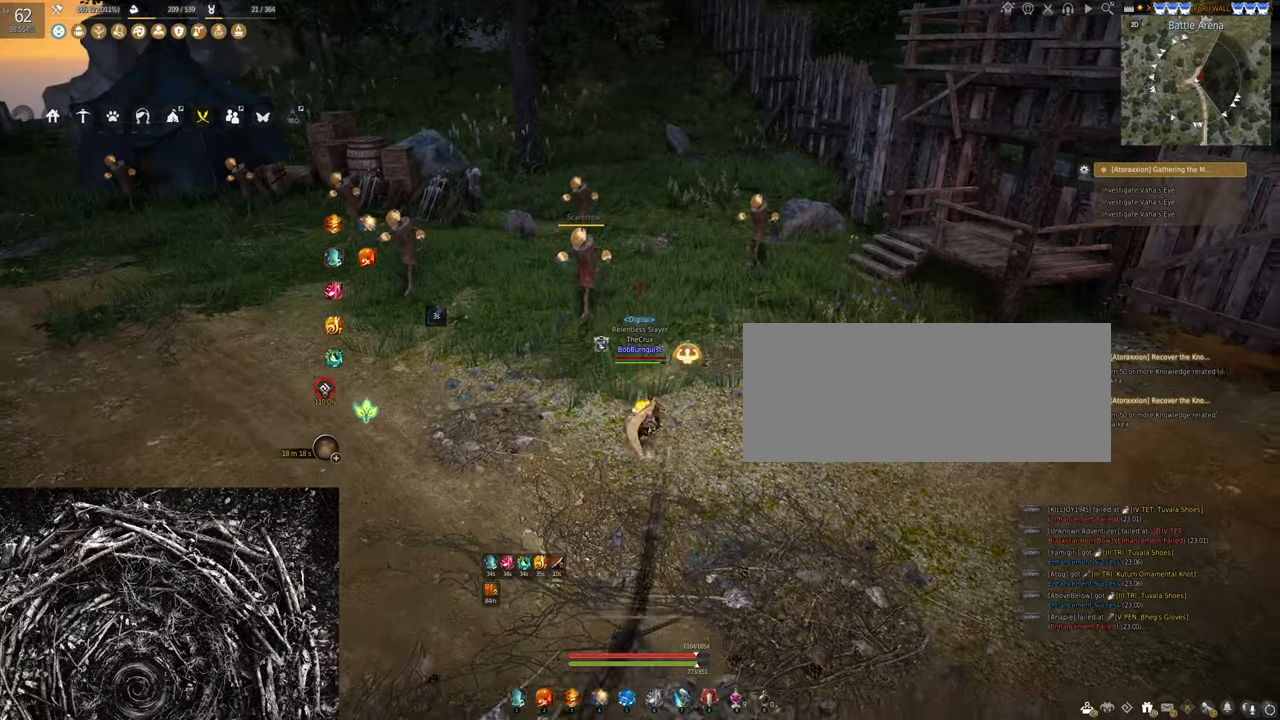
{"keys": [], "mouse": [], "events": []}
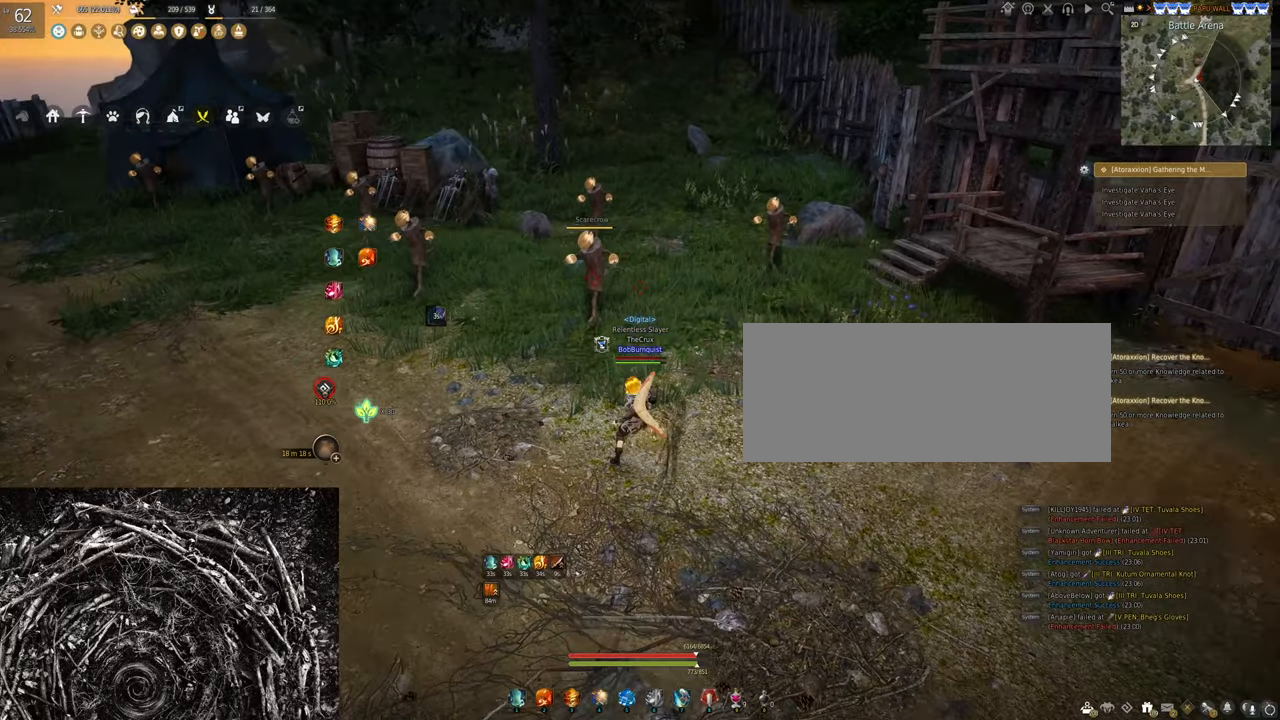
{"keys": [], "mouse": [], "events": []}
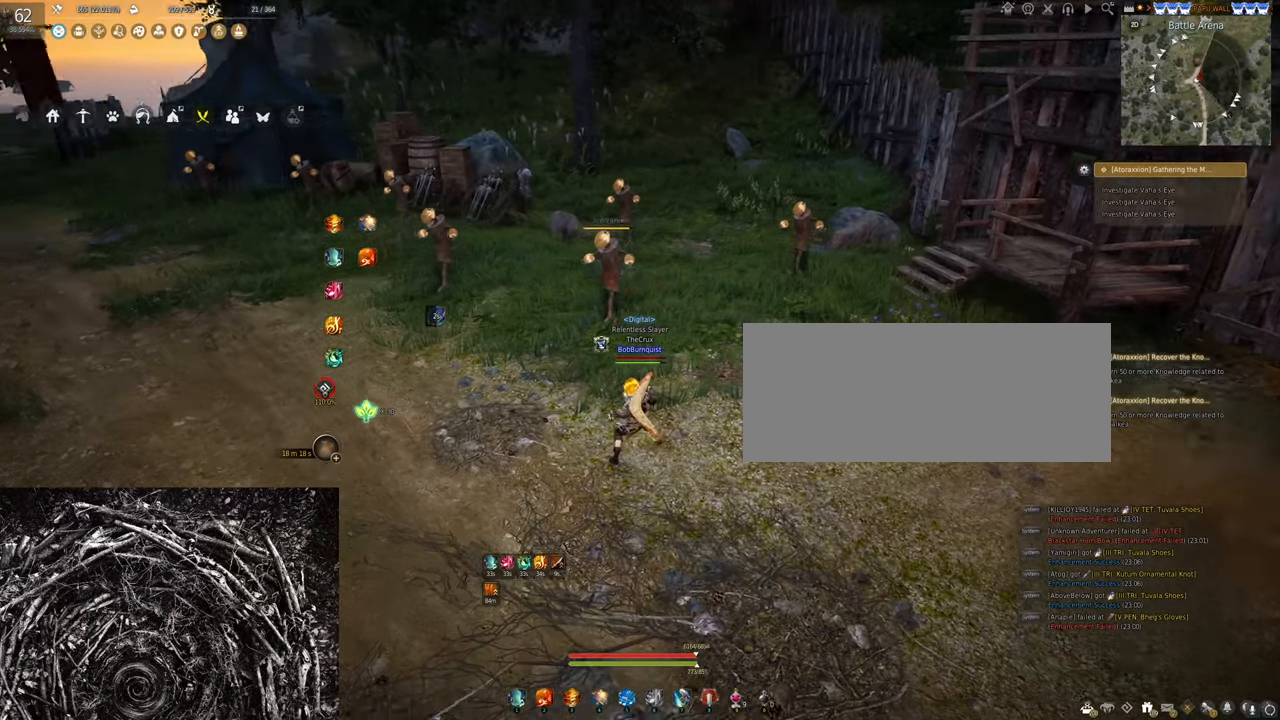
{"keys": [], "mouse": [], "events": []}
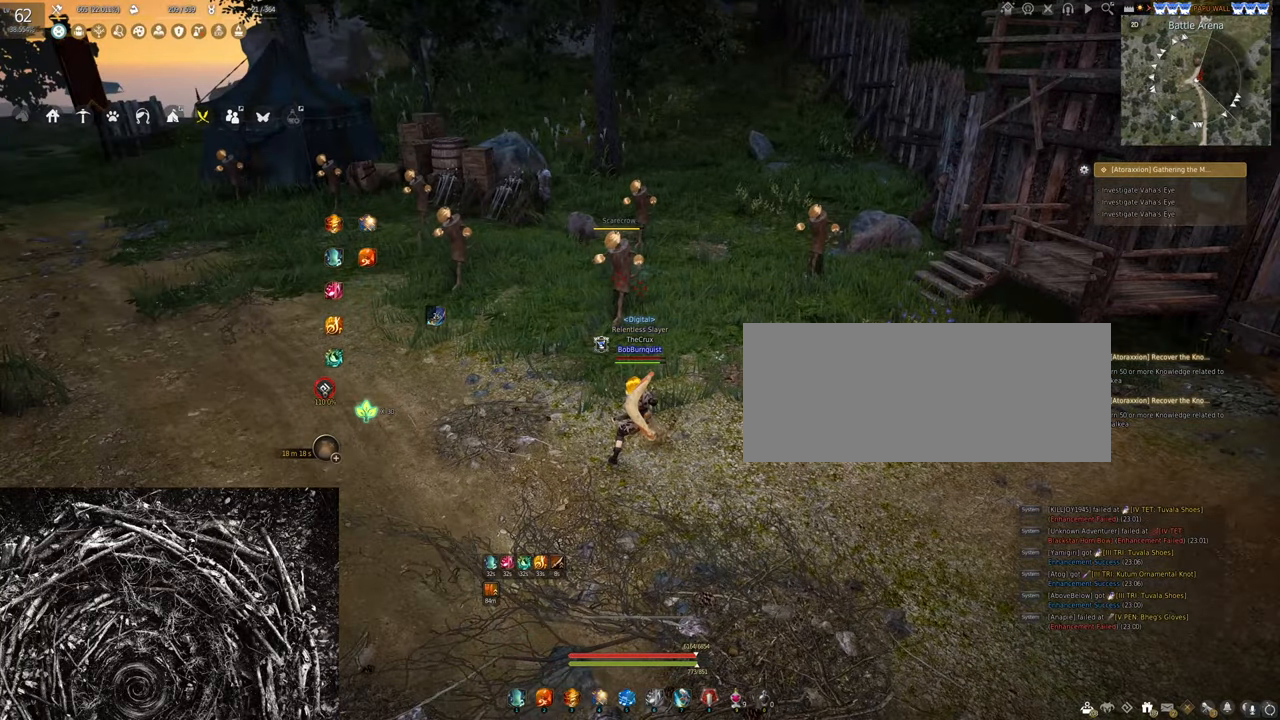
{"keys": [], "mouse": [], "events": [[266, "mouse_right", "down"], [266, "s", "down"], [466, "mouse_right", "up"], [500, "s", "up"]]}
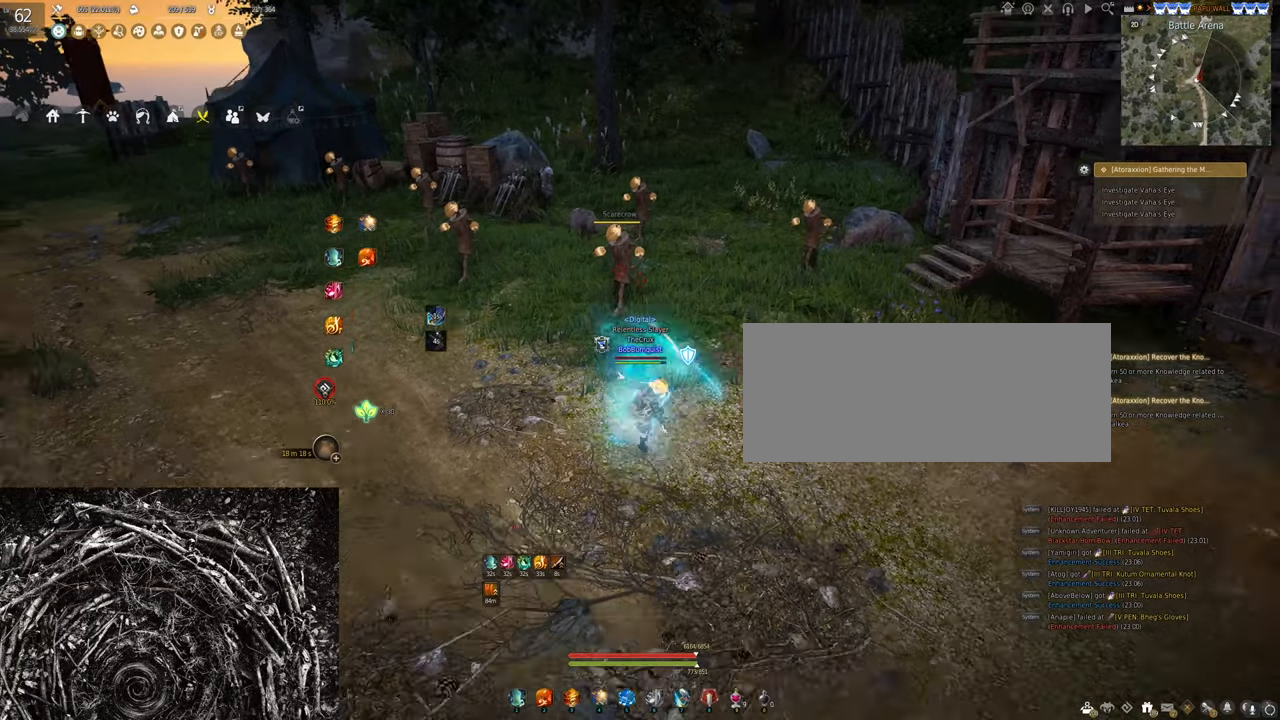
{"keys": [], "mouse": [], "events": []}
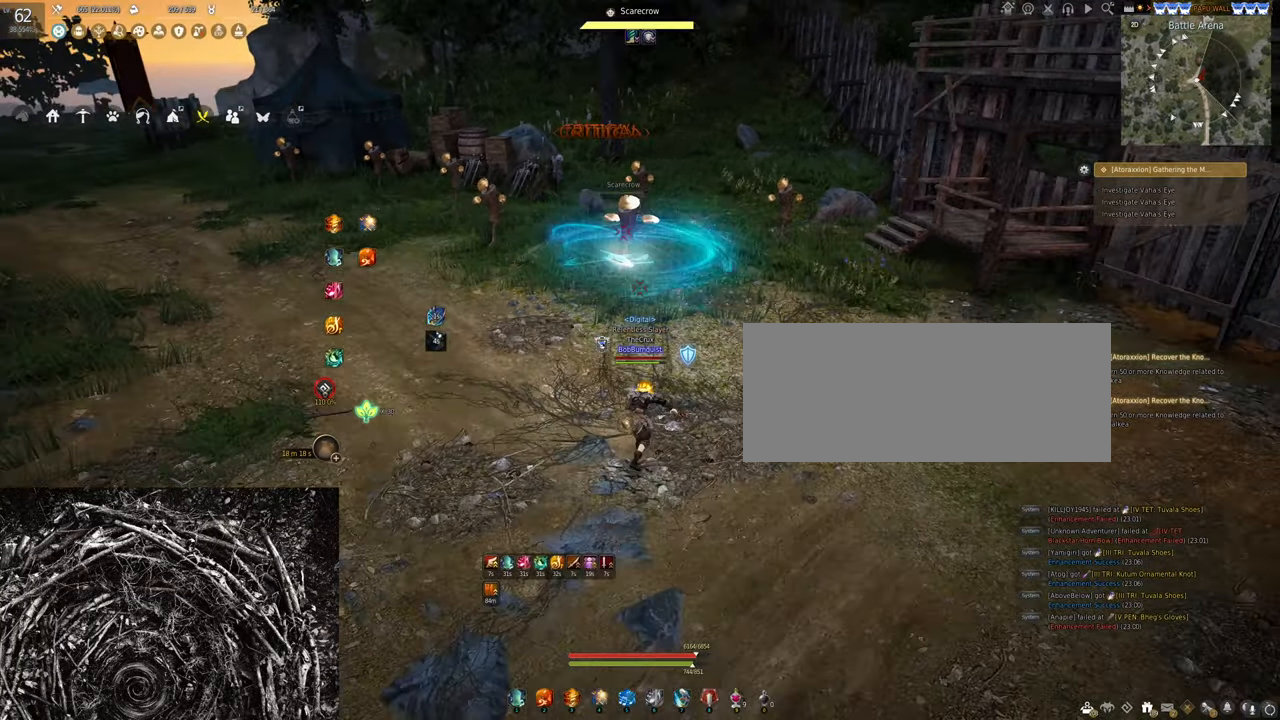
{"keys": [], "mouse": [], "events": []}
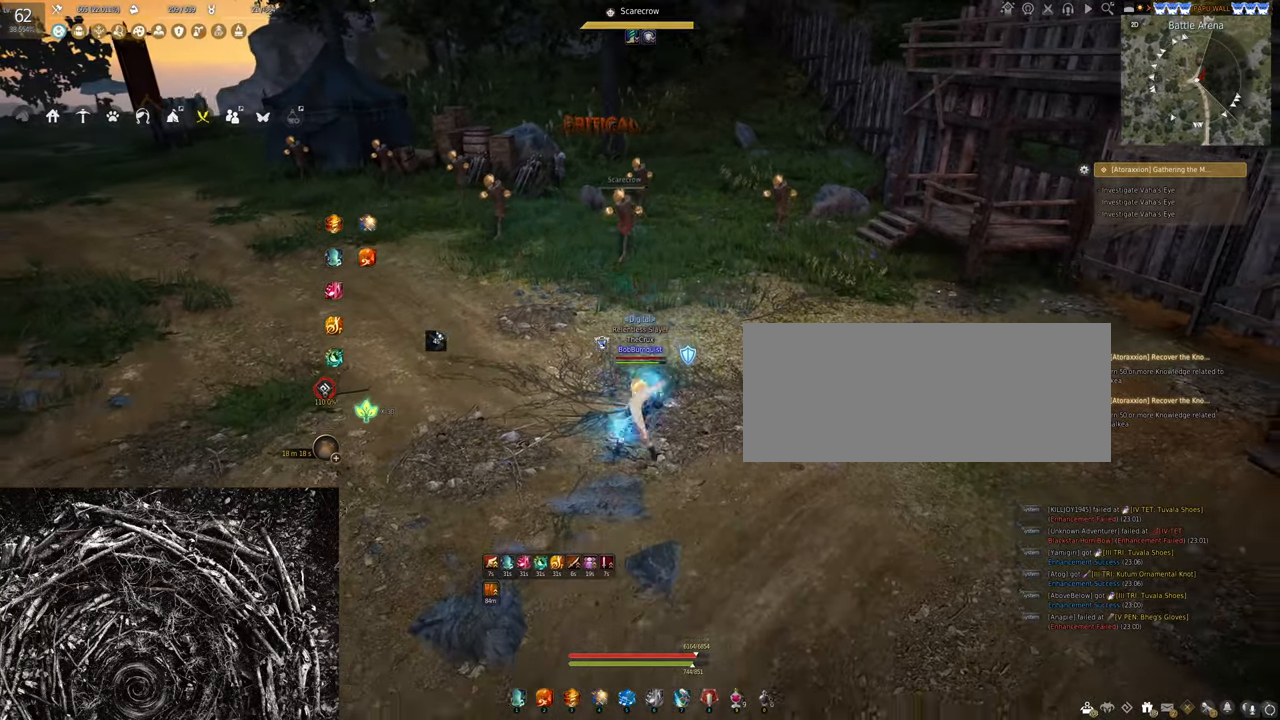
{"keys": [], "mouse": [], "events": [[33, "mouse_left", "down"], [33, "s", "down"], [300, "mouse_left", "up"], [300, "s", "up"]]}
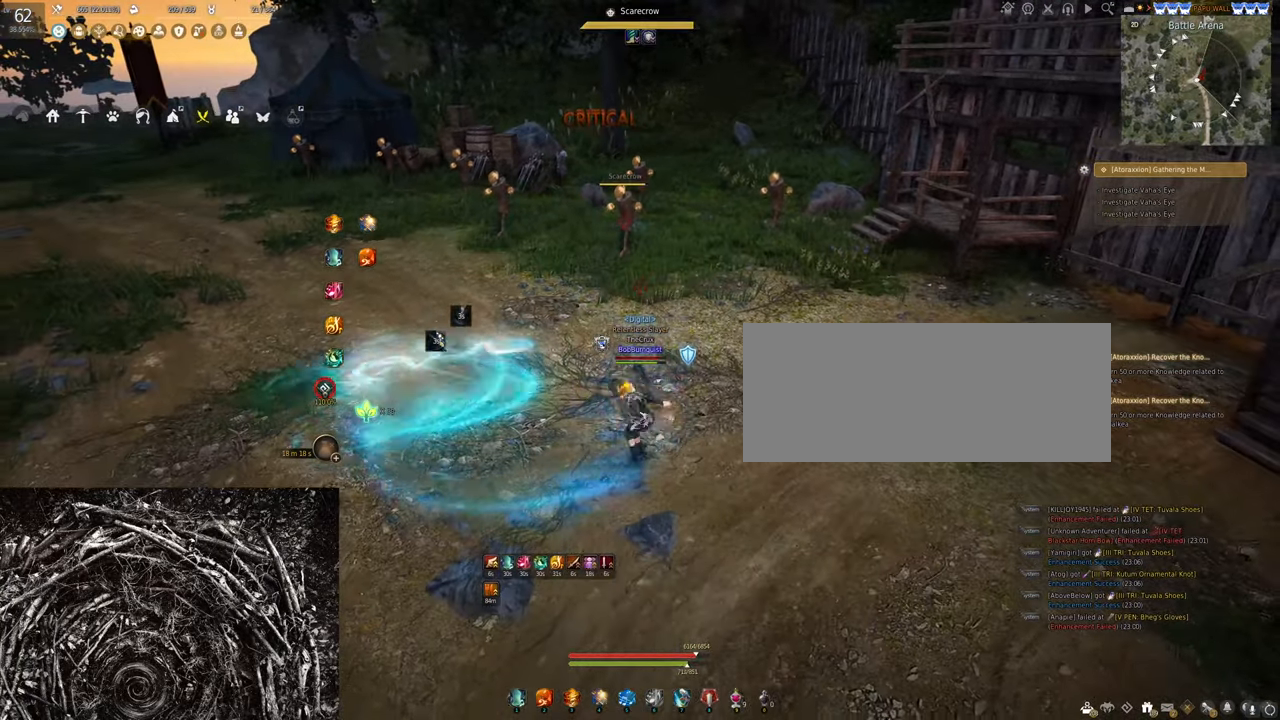
{"keys": [], "mouse": [], "events": []}
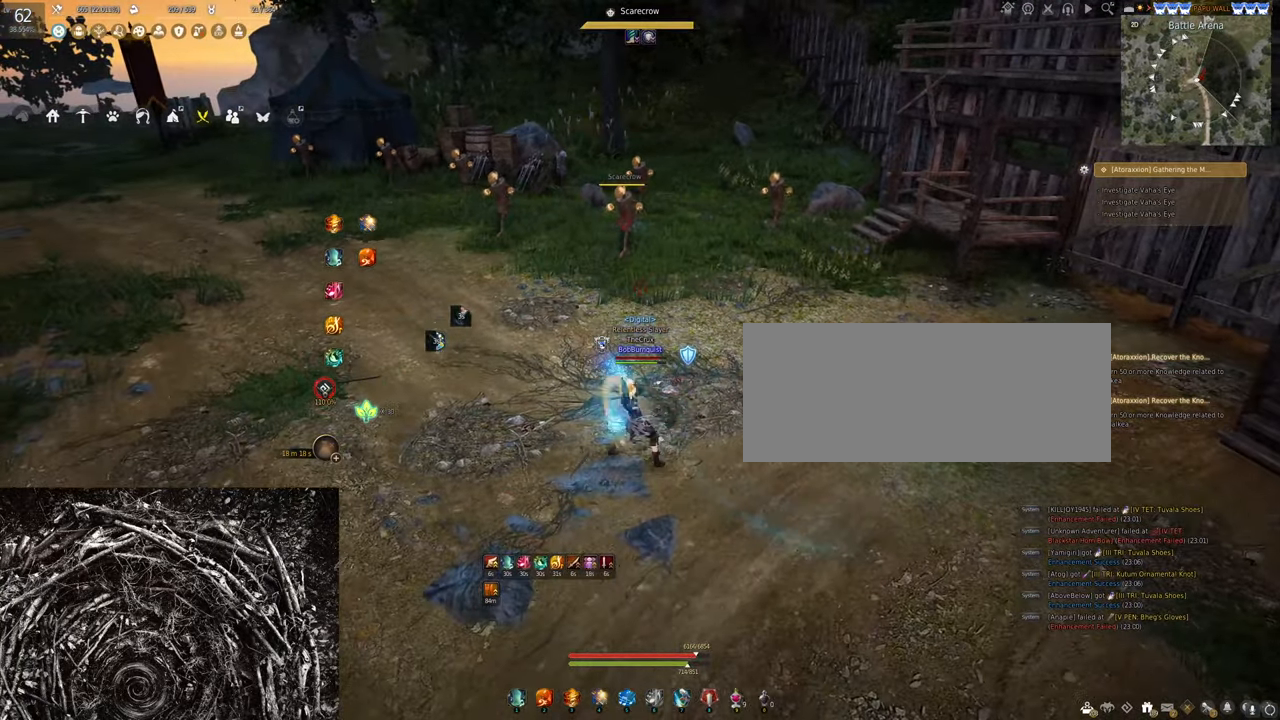
{"keys": [], "mouse": [], "events": []}
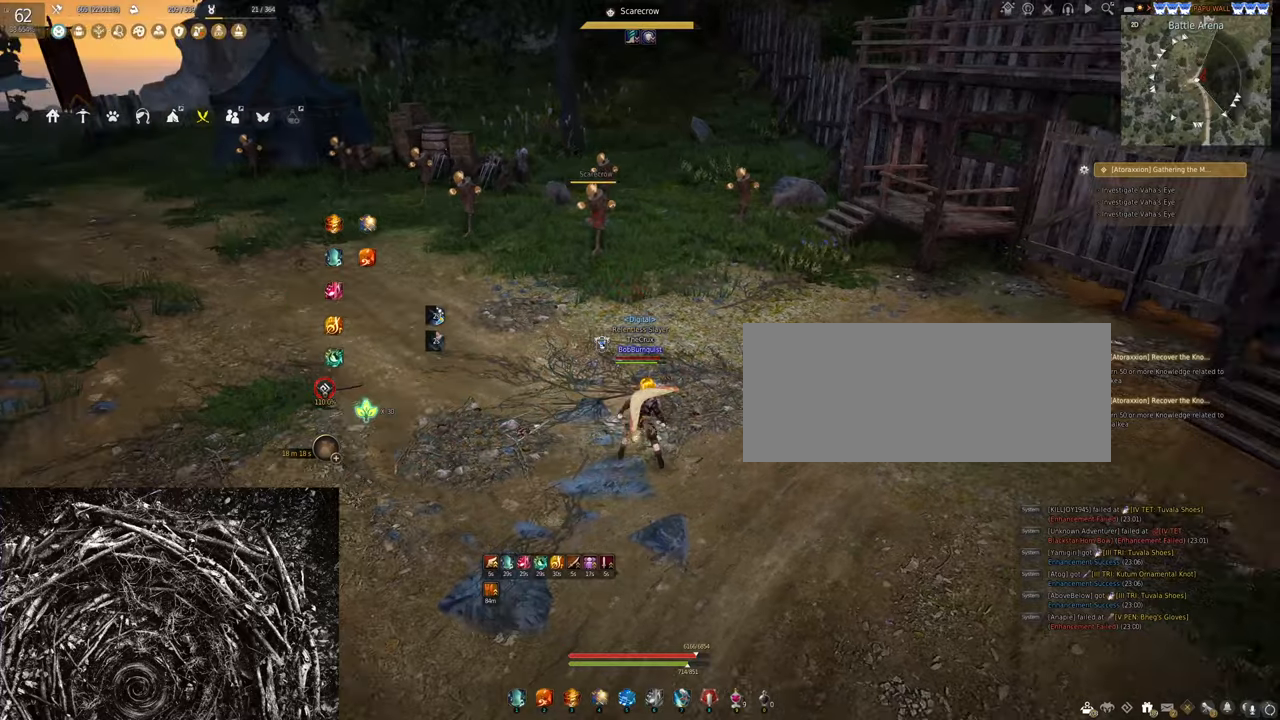
{"keys": [], "mouse": [], "events": []}
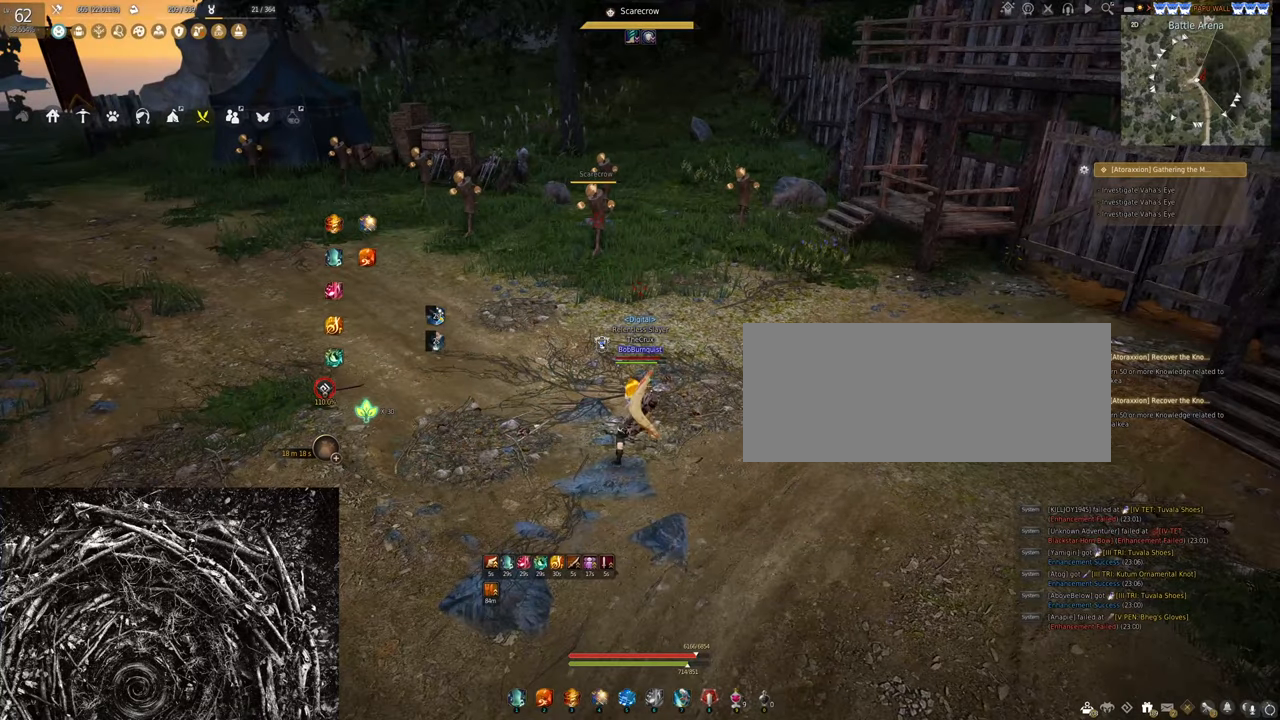
{"keys": [], "mouse": ["right"], "events": [[500, "mouse_right", "down"]]}
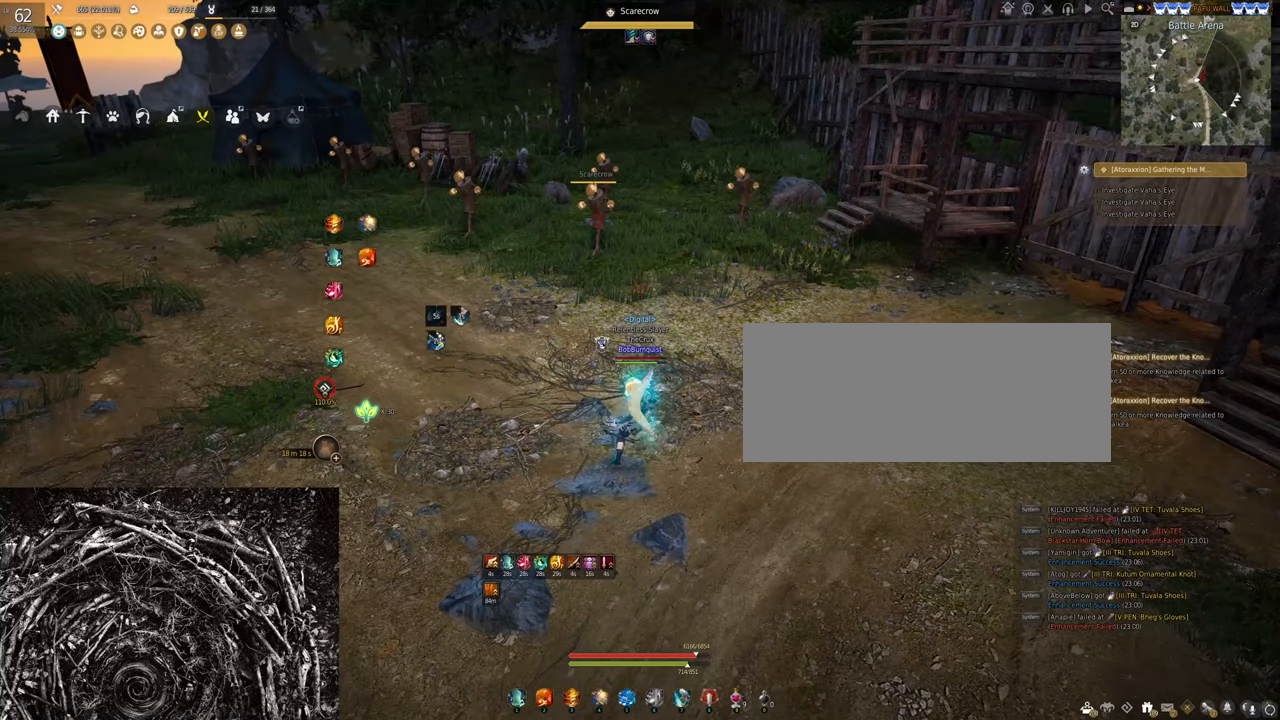
{"keys": ["q"], "mouse": [], "events": [[267, "mouse_right", "up"], [467, "q", "down"]]}
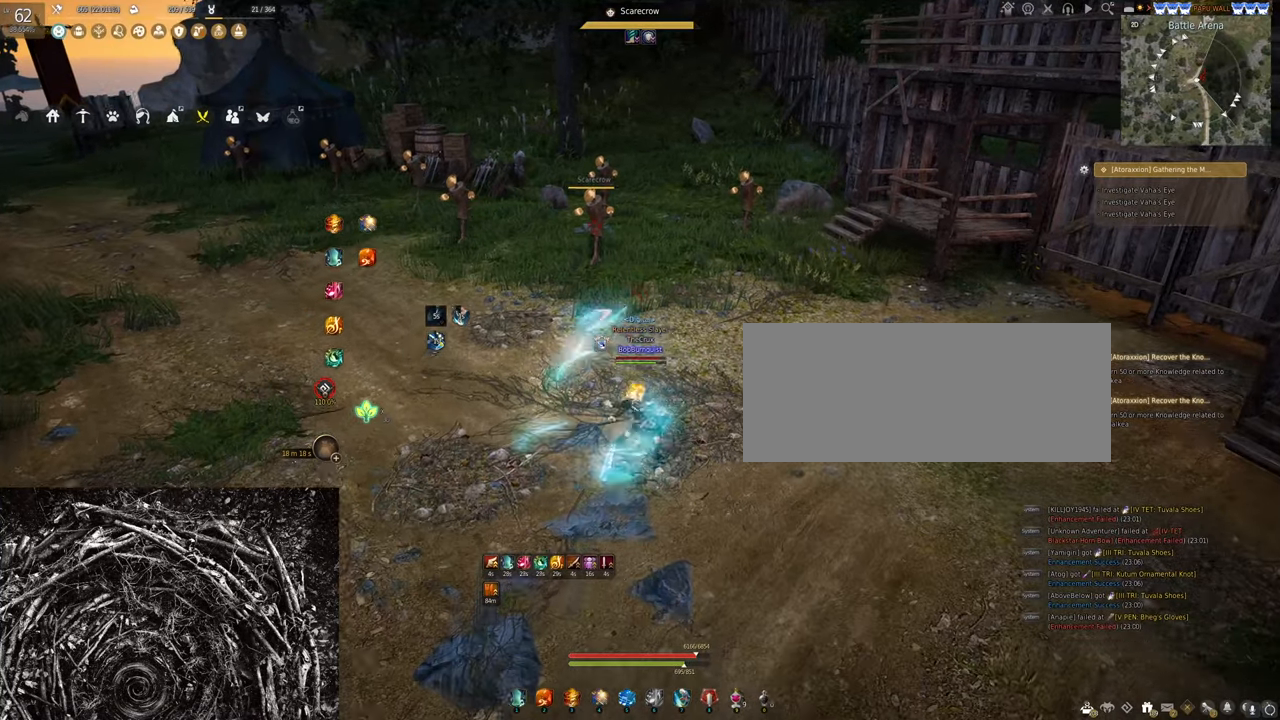
{"keys": ["q"], "mouse": [], "events": []}
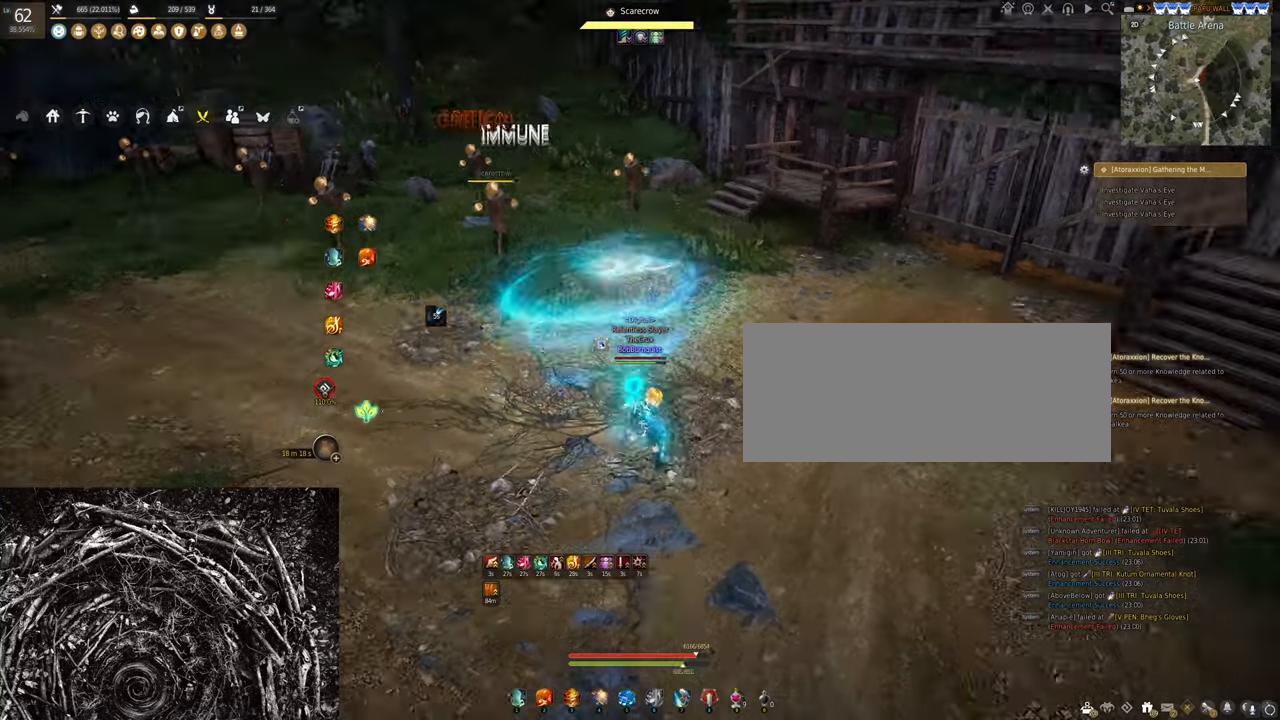
{"keys": ["q"], "mouse": [], "events": []}
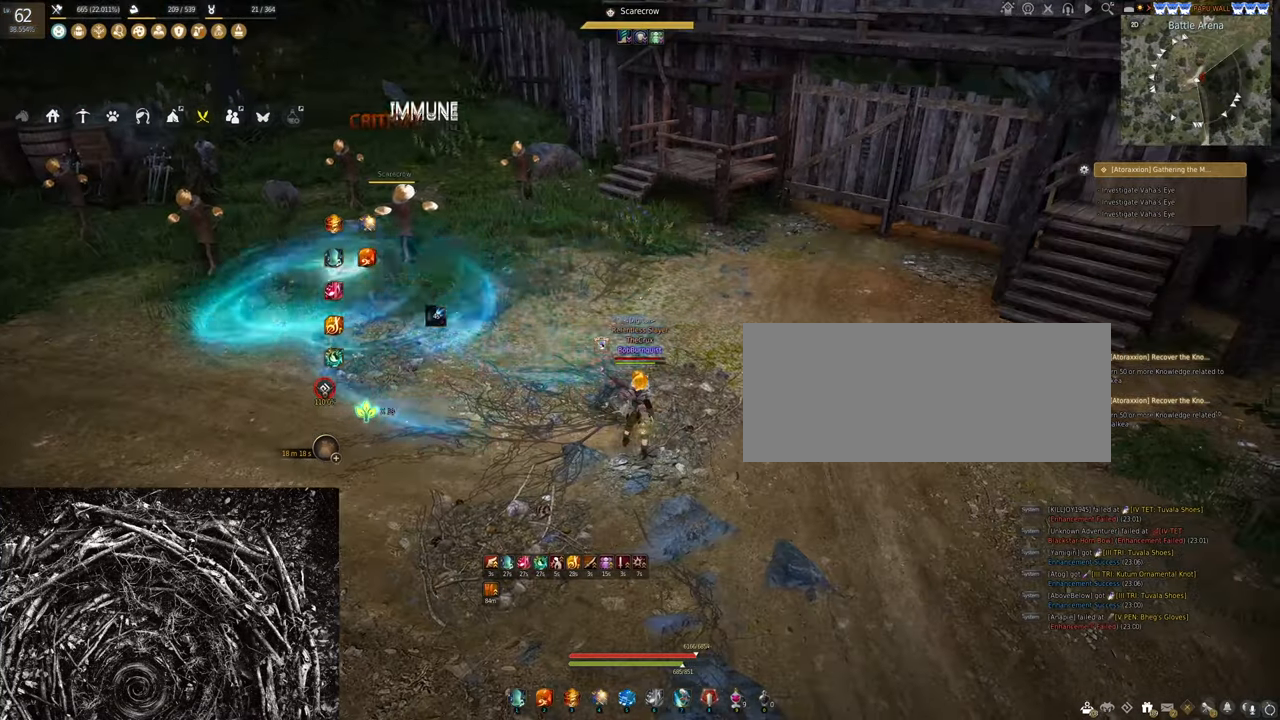
{"keys": [], "mouse": ["right"], "events": [[434, "mouse_right", "down"], [434, "q", "up"]]}
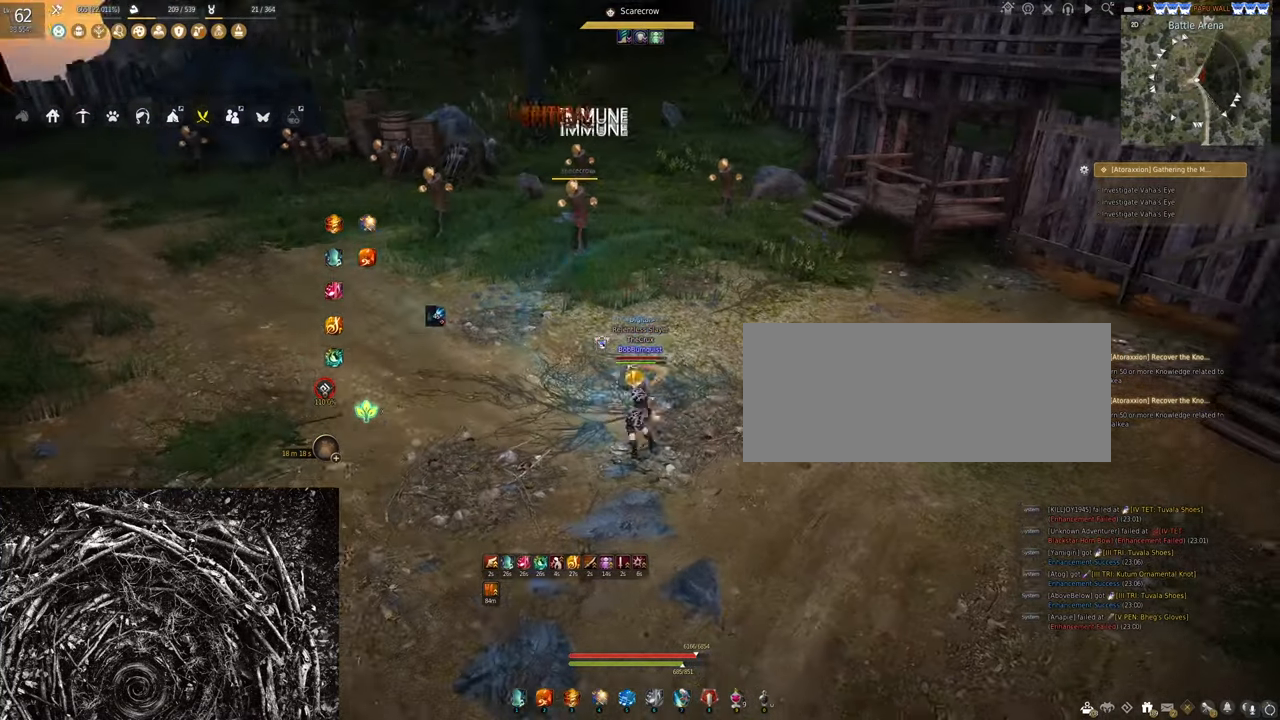
{"keys": [], "mouse": ["right"], "events": []}
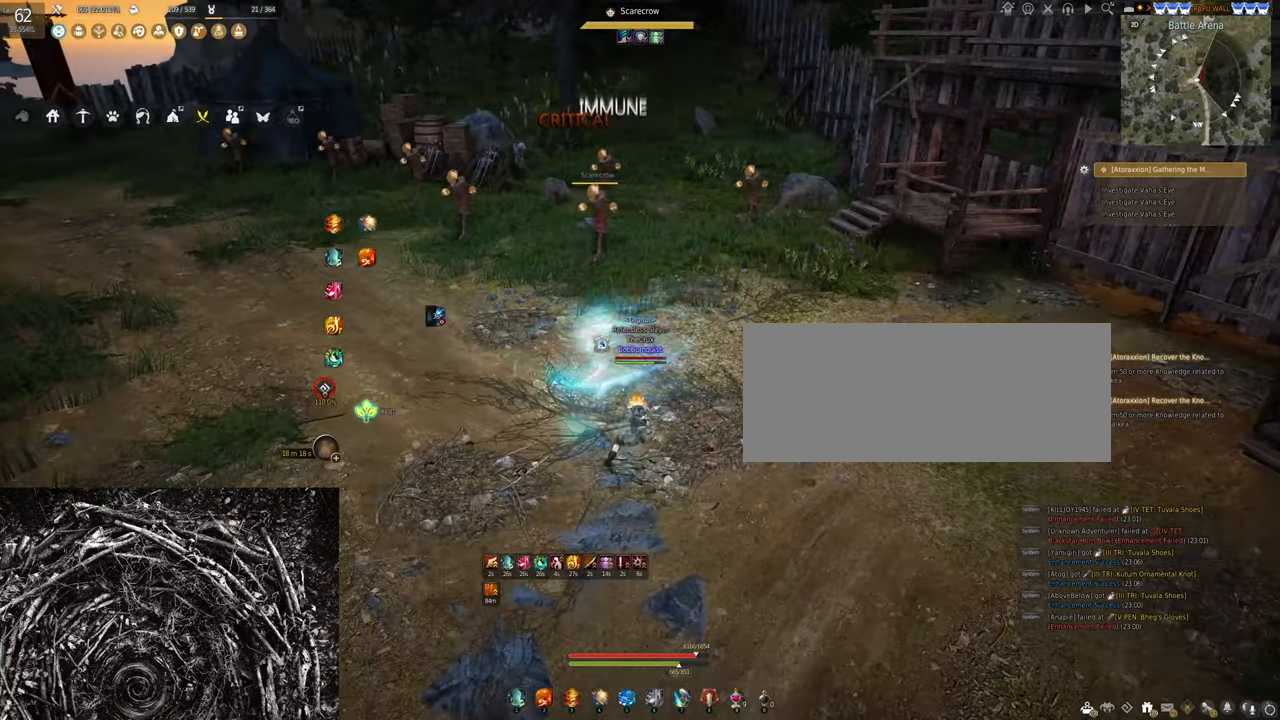
{"keys": [], "mouse": ["right"], "events": []}
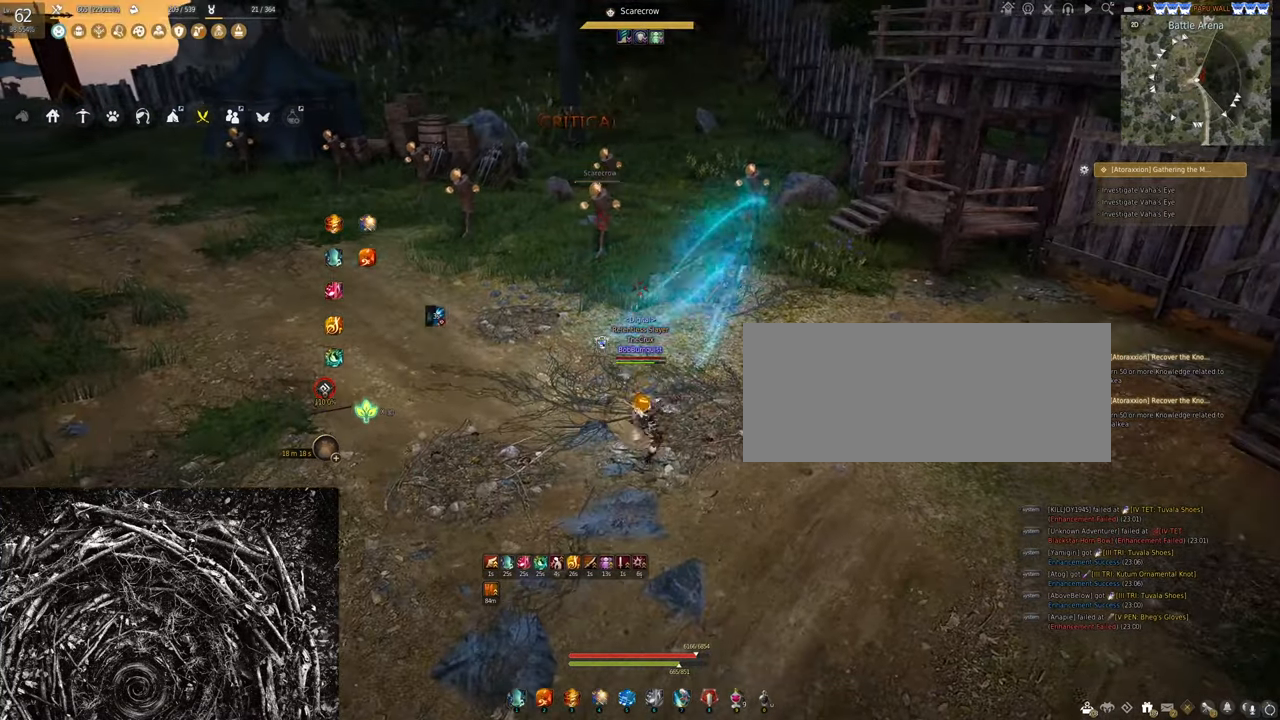
{"keys": [], "mouse": ["right"], "events": []}
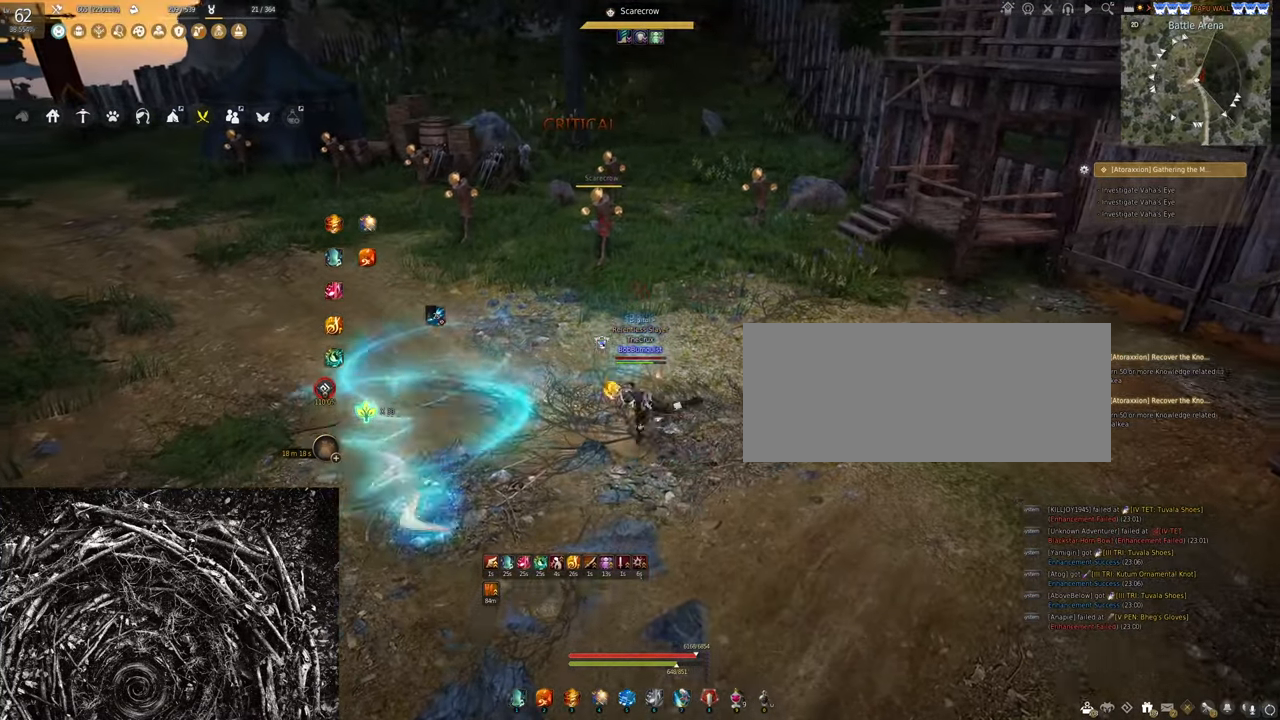
{"keys": [], "mouse": [], "events": [[500, "mouse_right", "up"]]}
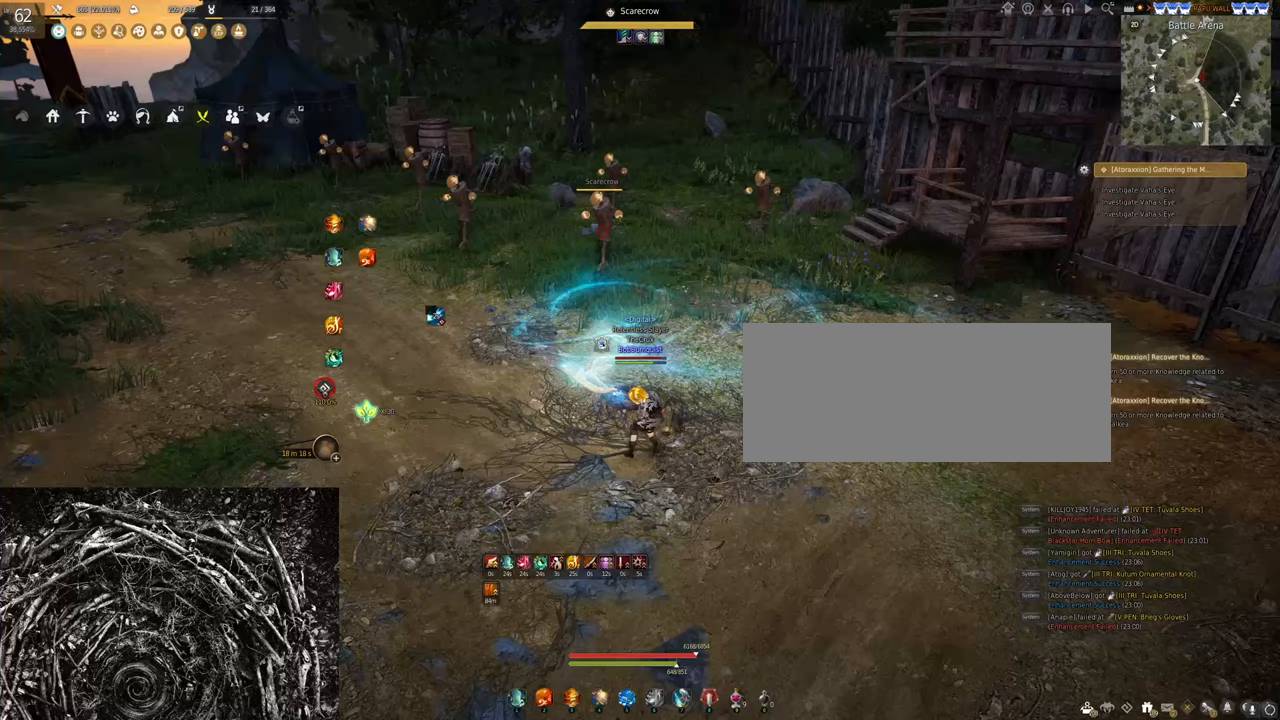
{"keys": [], "mouse": [], "events": []}
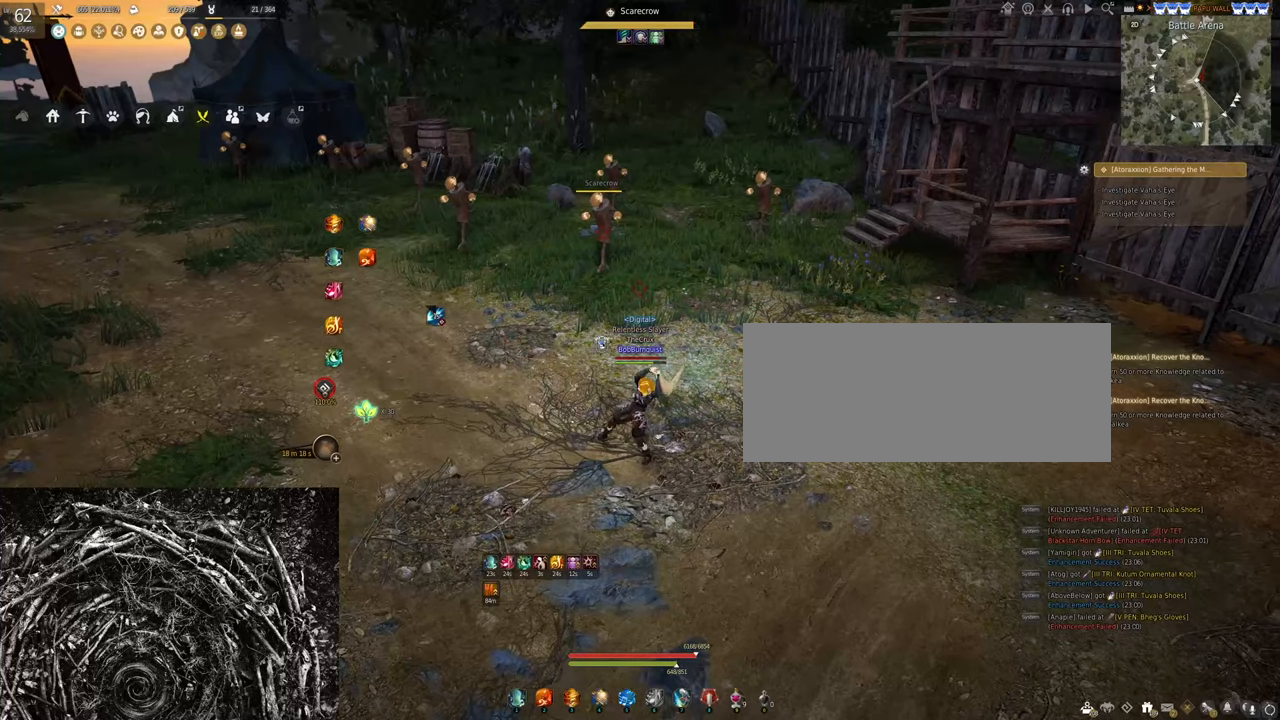
{"keys": [], "mouse": [], "events": []}
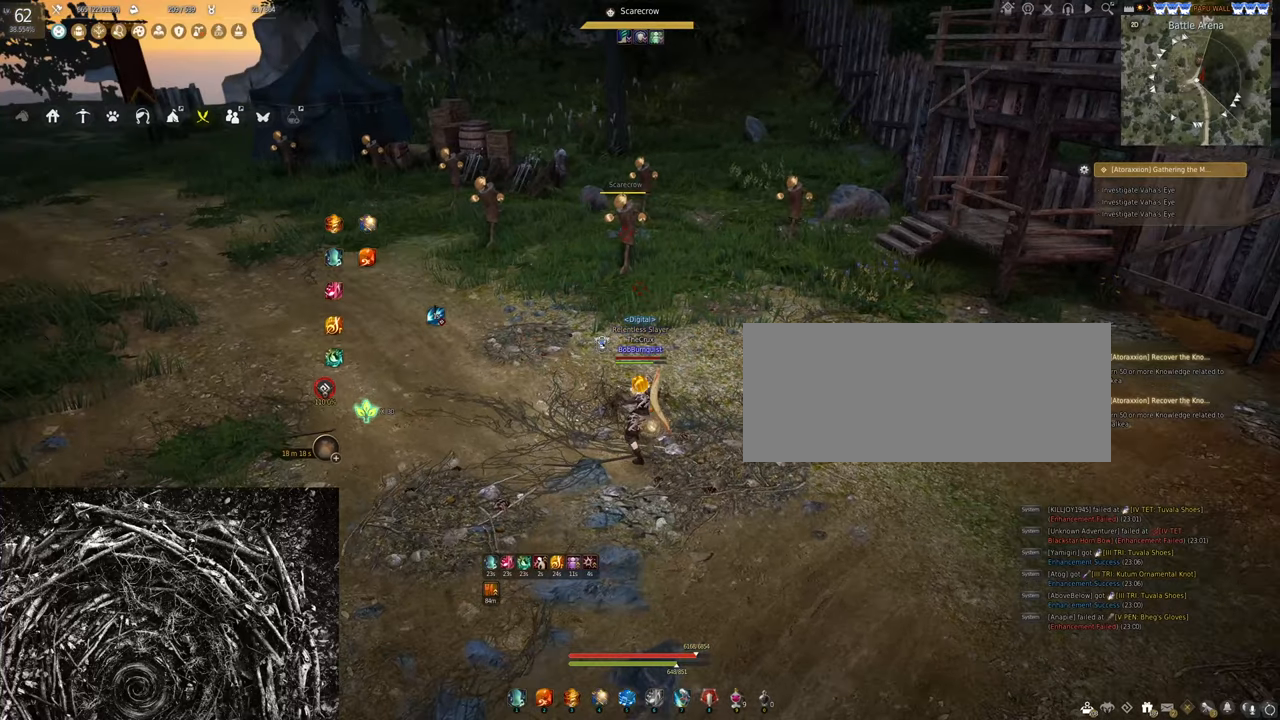
{"keys": [], "mouse": [], "events": []}
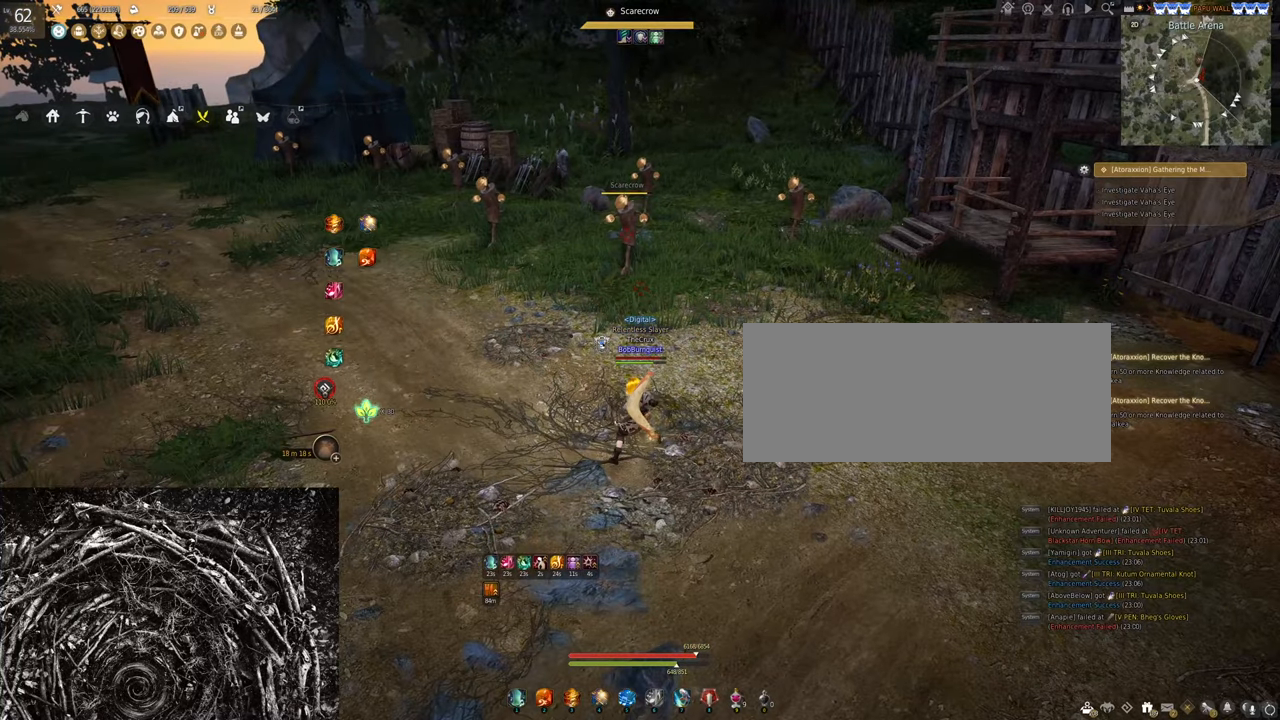
{"keys": [], "mouse": [], "events": []}
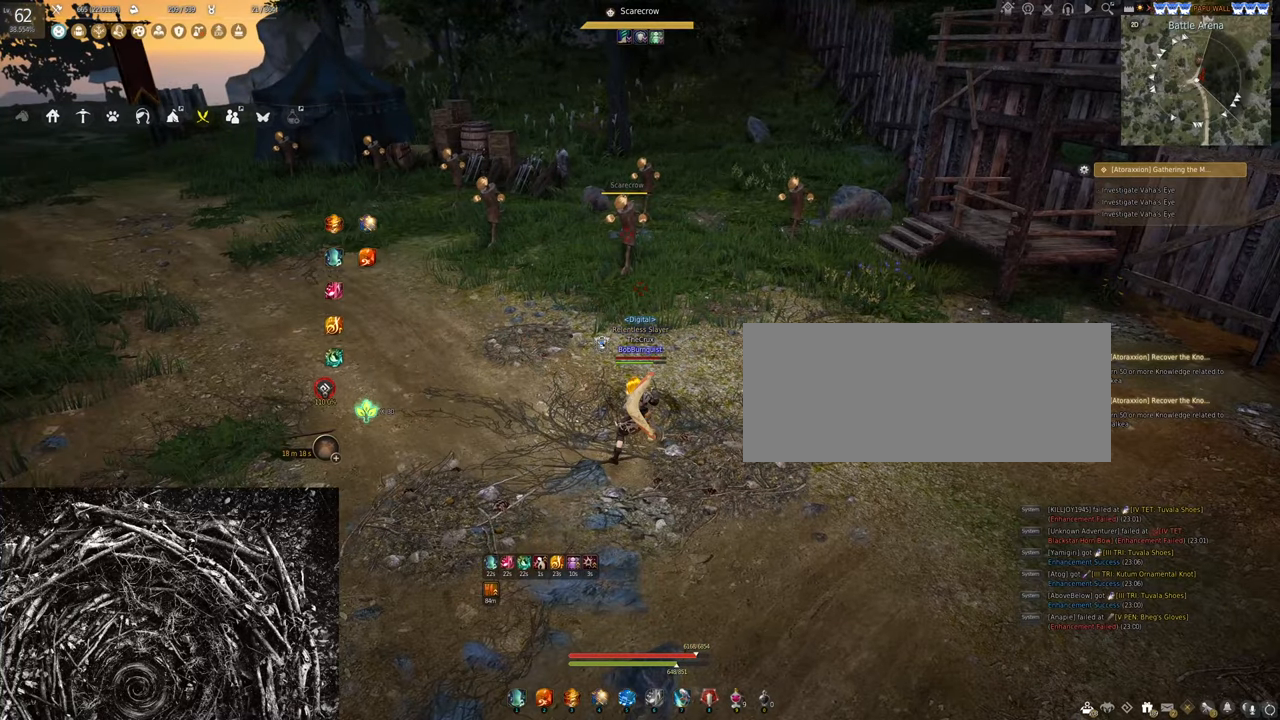
{"keys": [], "mouse": [], "events": []}
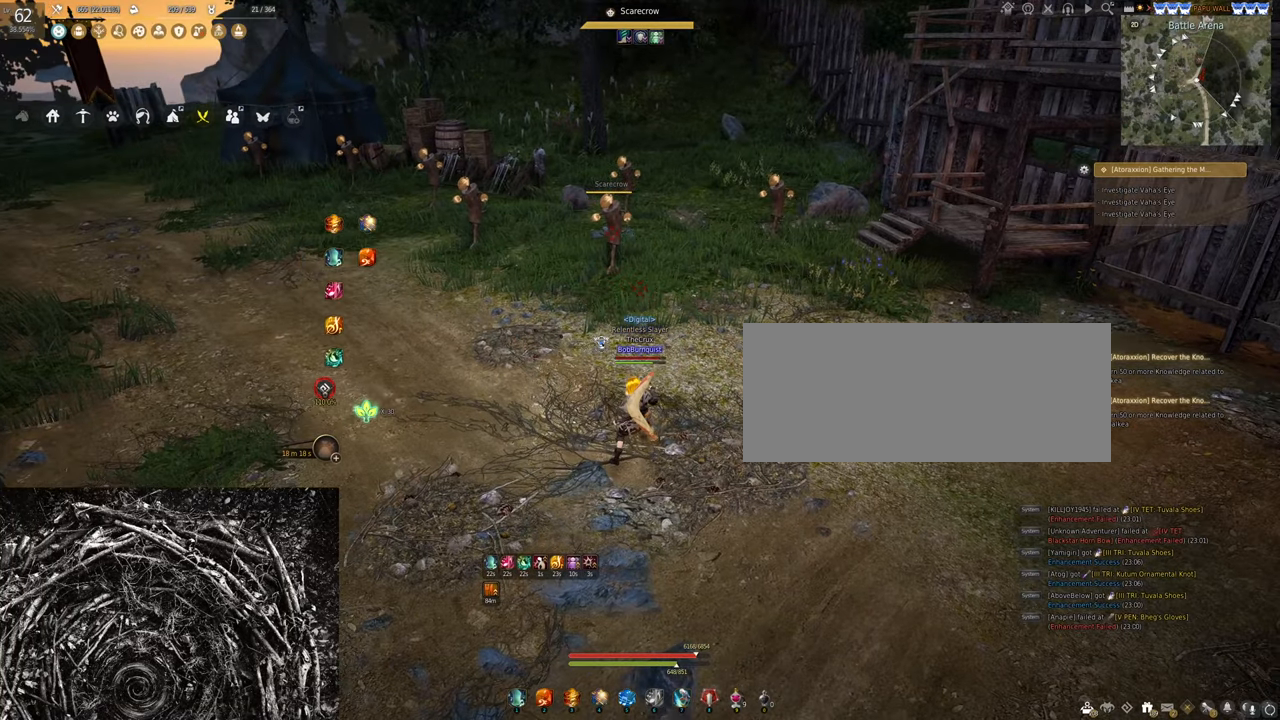
{"keys": [], "mouse": [], "events": []}
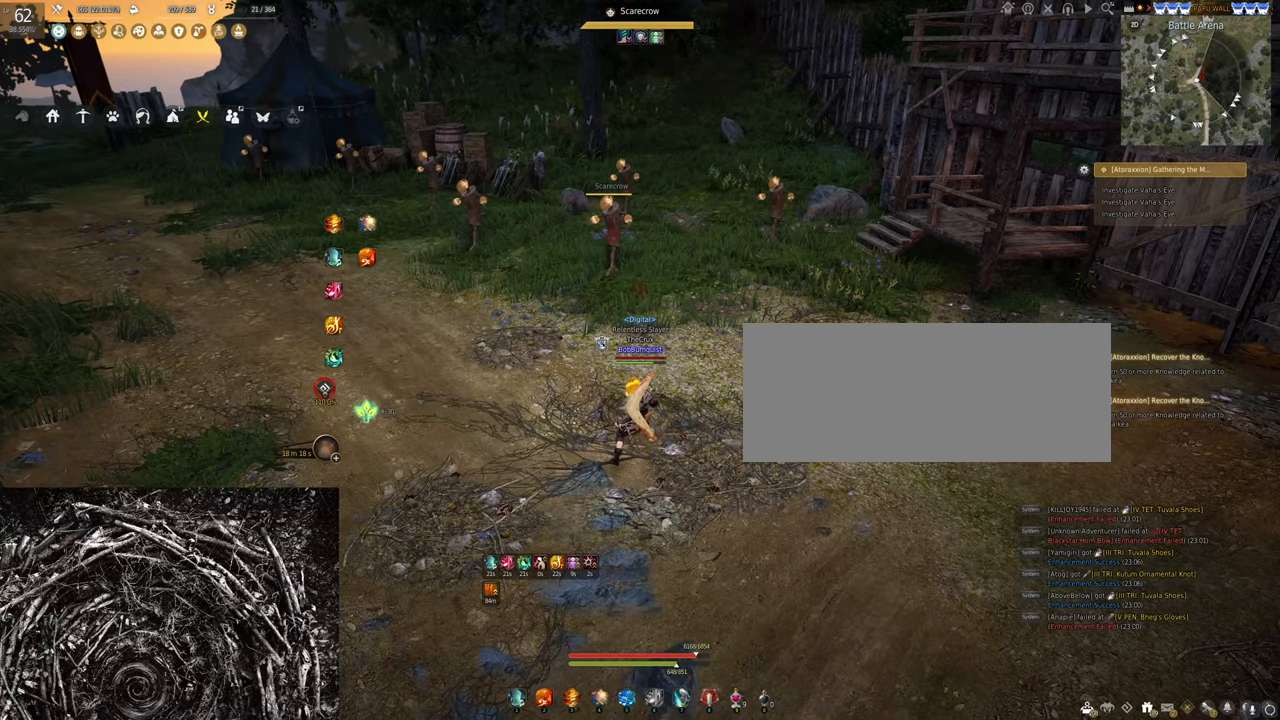
{"keys": [], "mouse": [], "events": []}
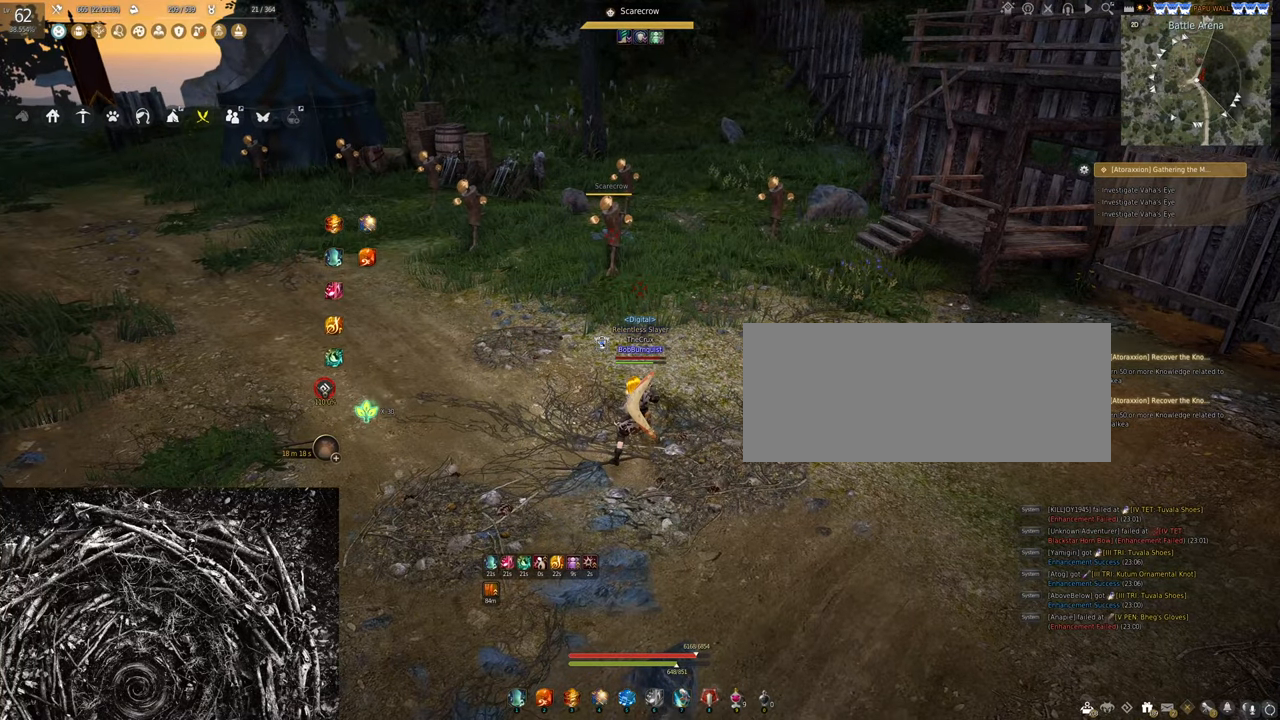
{"keys": [], "mouse": [], "events": []}
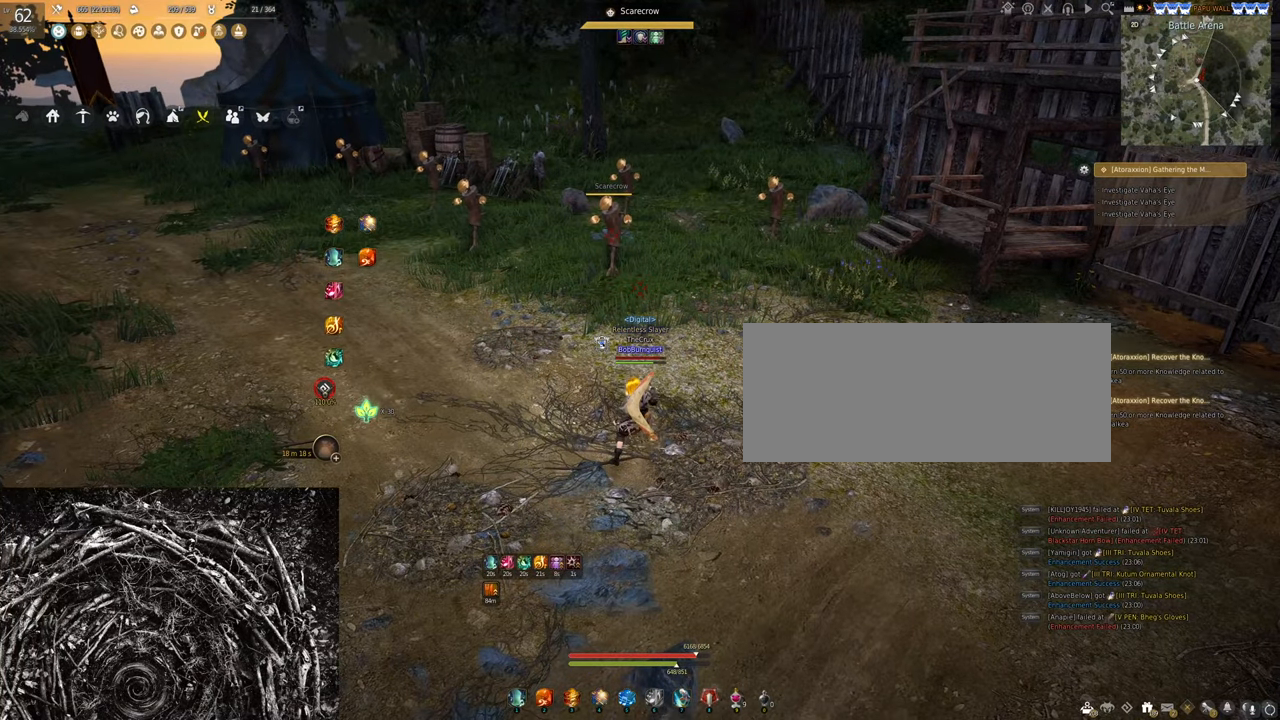
{"keys": [], "mouse": [], "events": []}